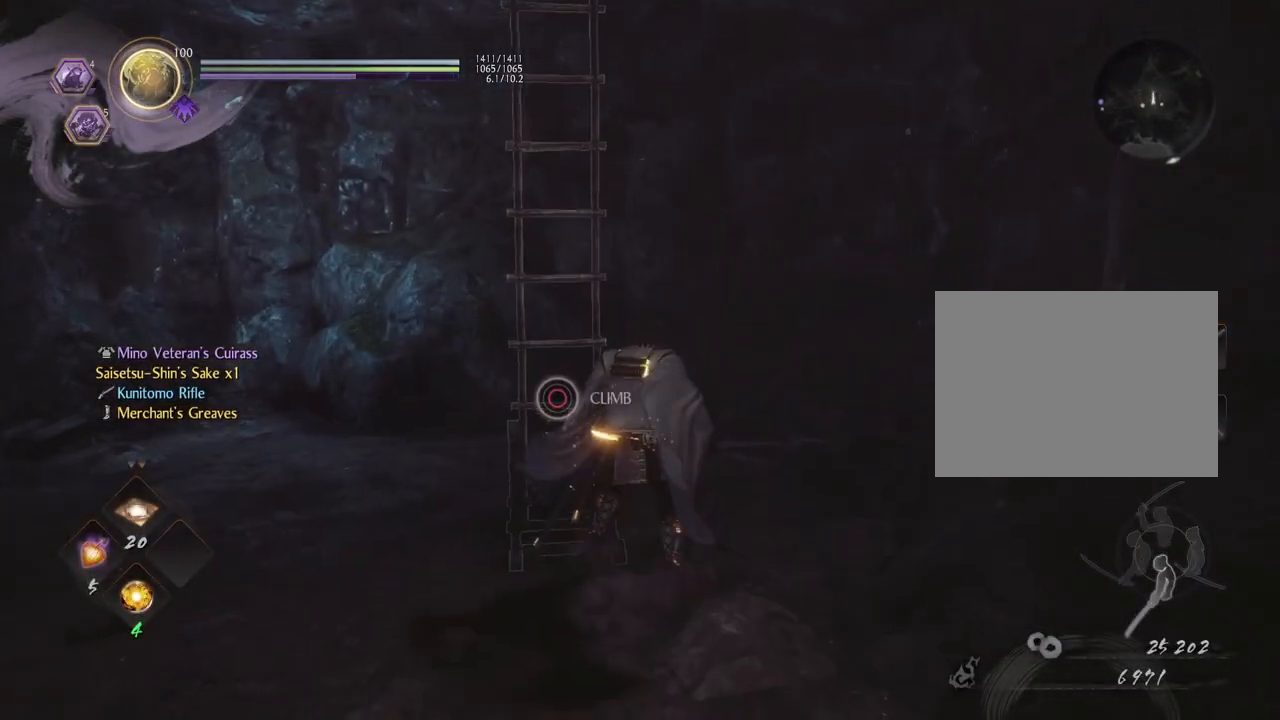
Gameplay with a controller (PlayStation layout); each line is a JSON object with the inputs held at the frame after it. "events" lists button and stick changes between this image and that frame as [ms after this image, input, new state], when the widget could be followed in between.
{"buttons": [], "left_stick": "up-left", "right_stick": "center", "events": [[350, "CIRCLE", "up"], [367, "left_stick", "up-left"]]}
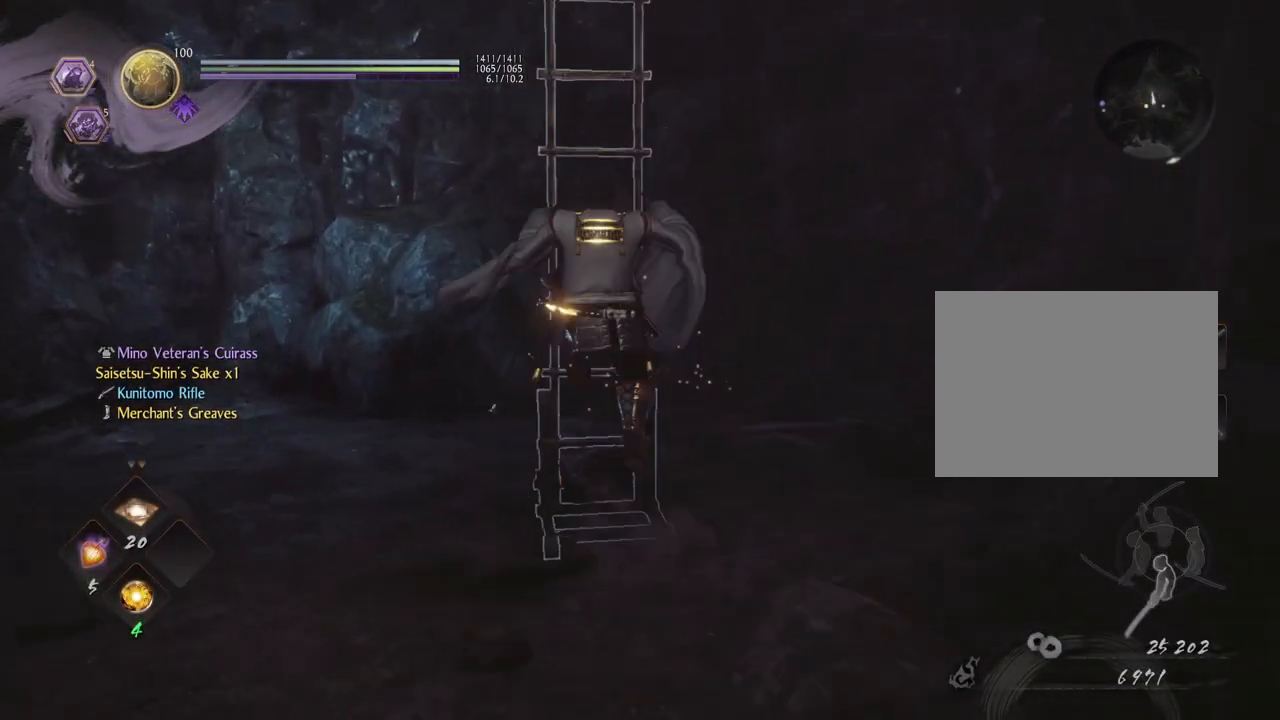
{"buttons": ["CROSS"], "left_stick": "up", "right_stick": "center", "events": [[67, "left_stick", "up"], [100, "CROSS", "down"]]}
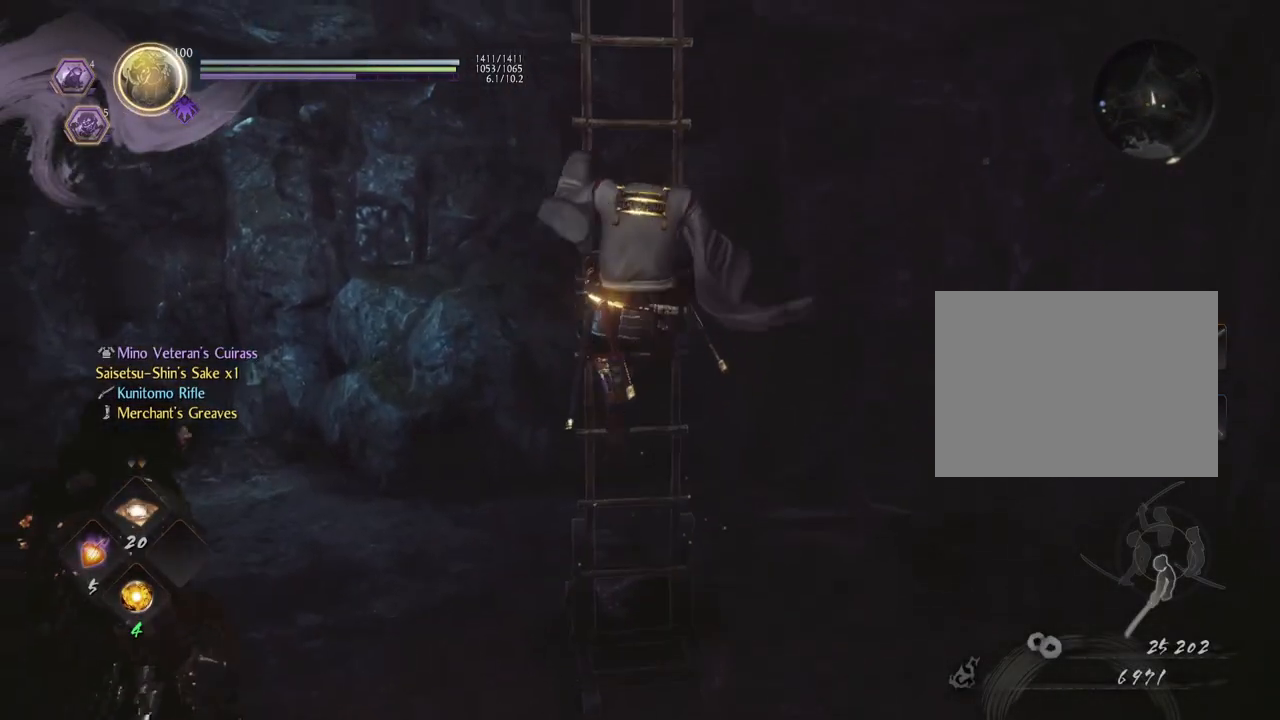
{"buttons": ["CROSS"], "left_stick": "up", "right_stick": "center", "events": []}
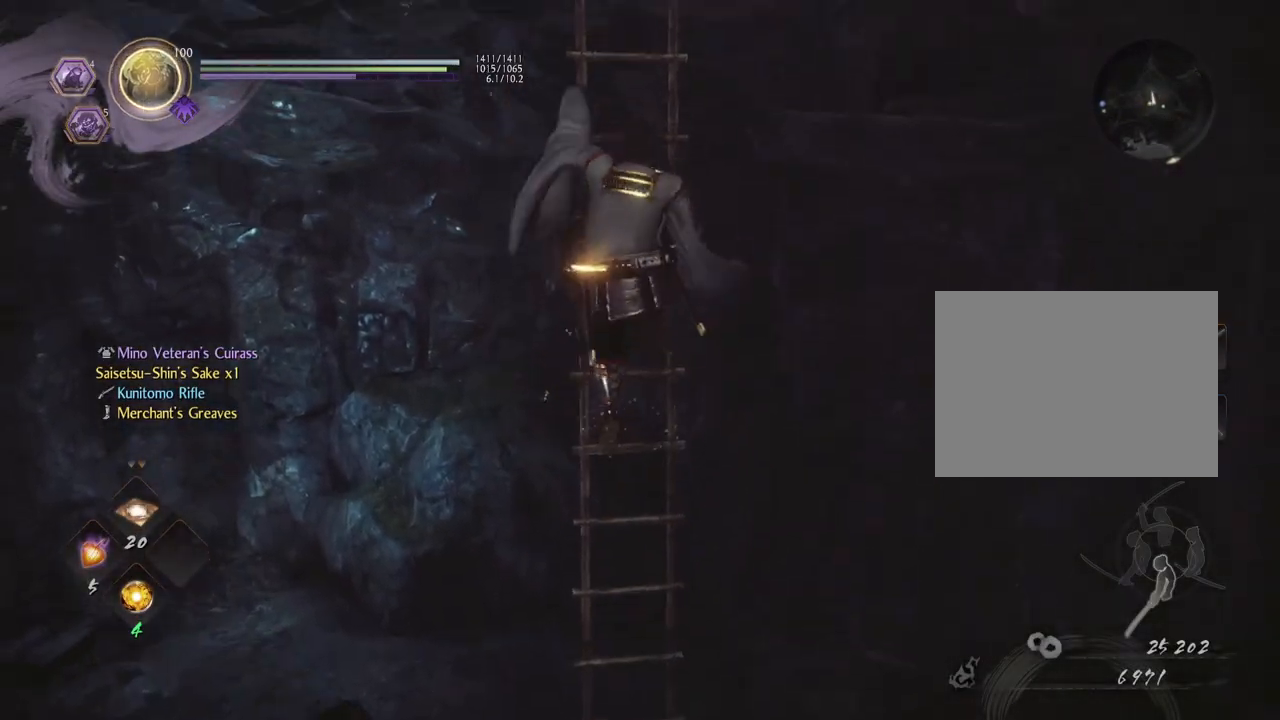
{"buttons": ["CROSS"], "left_stick": "up", "right_stick": "center", "events": []}
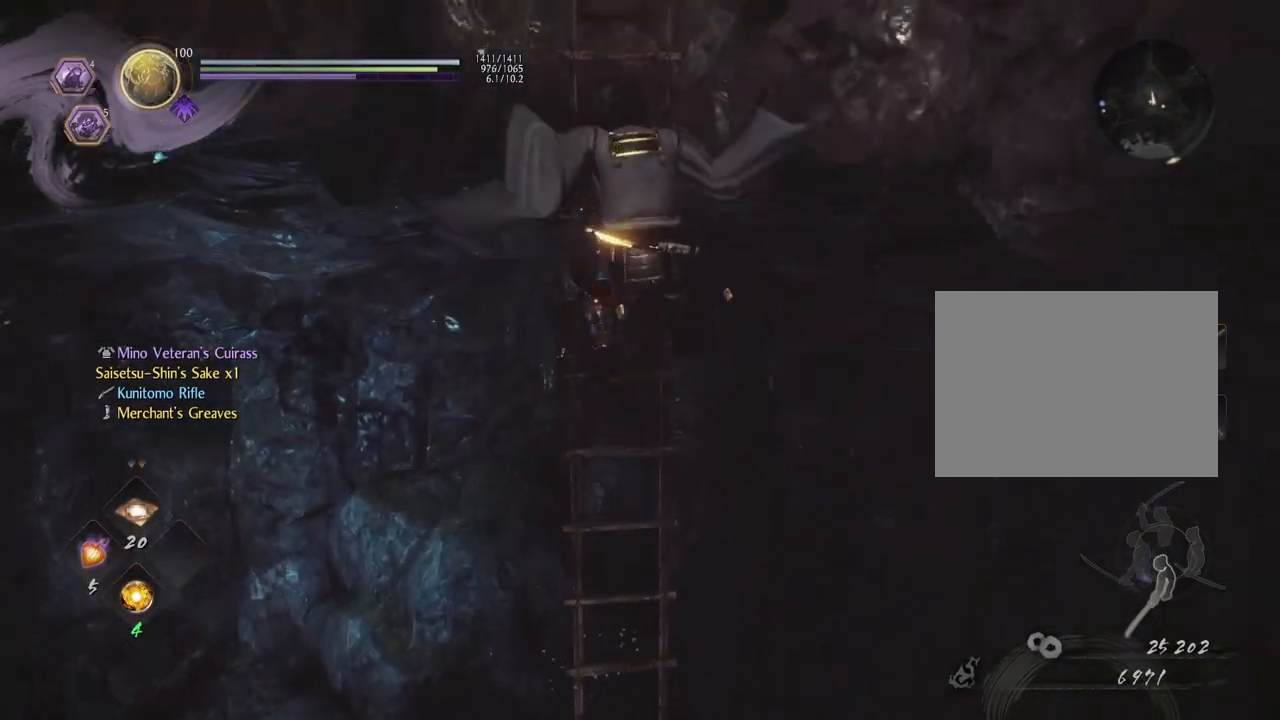
{"buttons": ["CROSS"], "left_stick": "up", "right_stick": "center", "events": []}
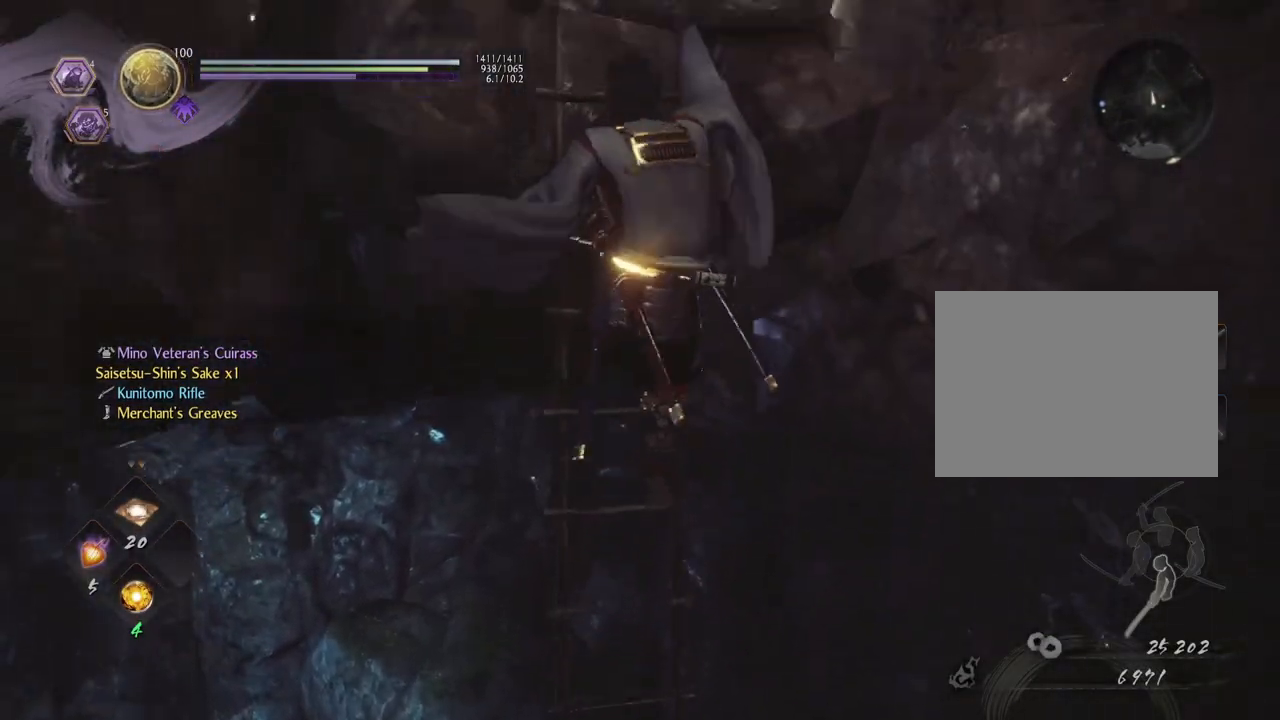
{"buttons": [], "left_stick": "up", "right_stick": "center", "events": [[267, "CROSS", "up"]]}
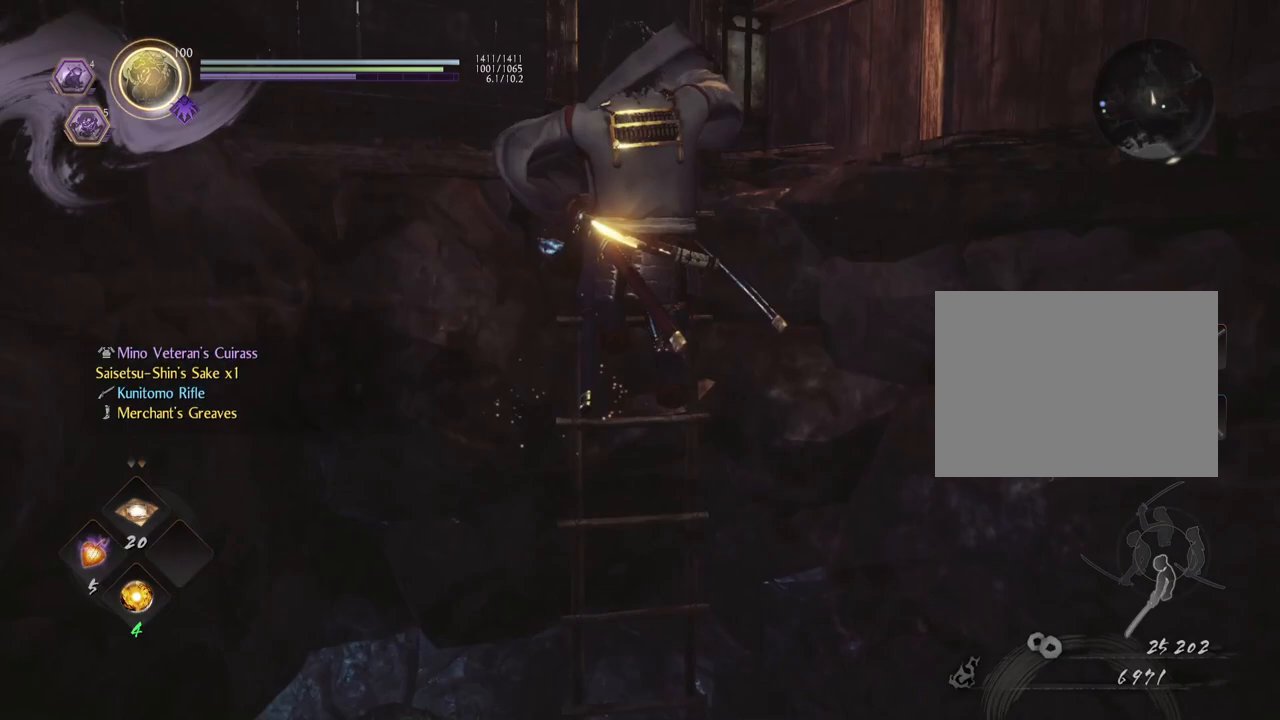
{"buttons": [], "left_stick": "up", "right_stick": "center", "events": []}
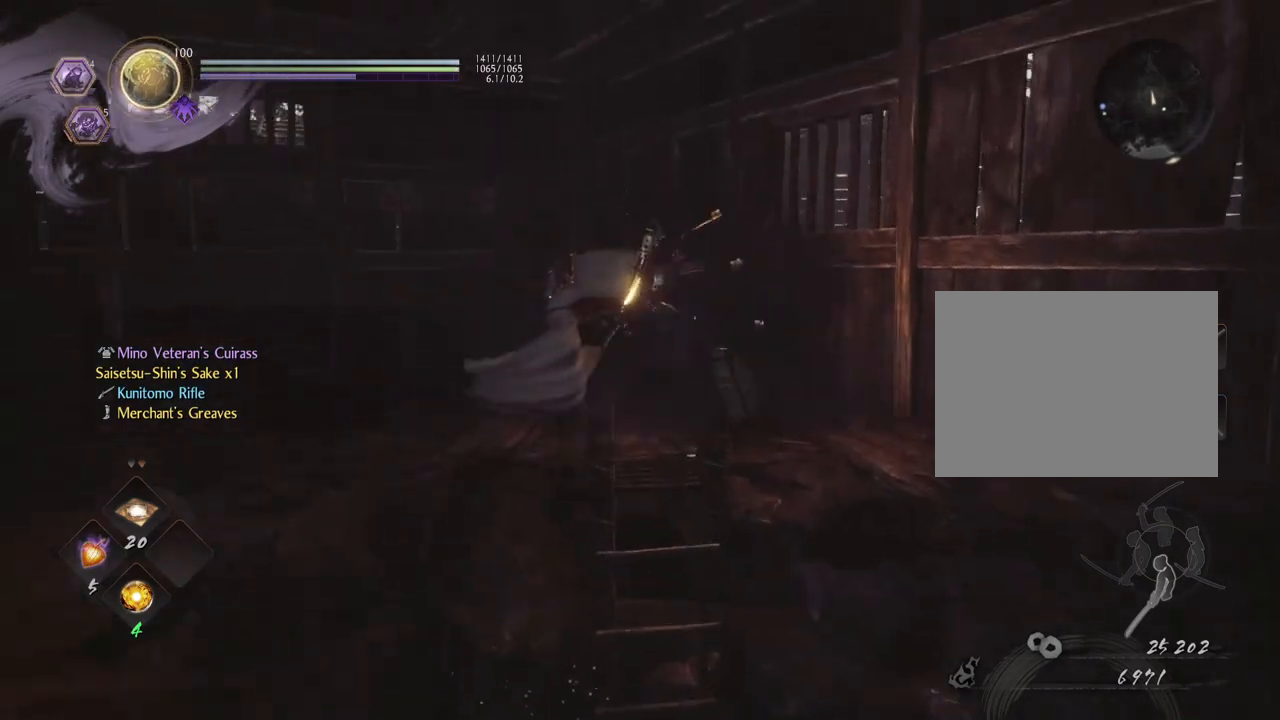
{"buttons": [], "left_stick": "up-right", "right_stick": "left", "events": [[33, "left_stick", "center"], [67, "right_stick", "left"], [367, "left_stick", "up"], [450, "left_stick", "up-right"]]}
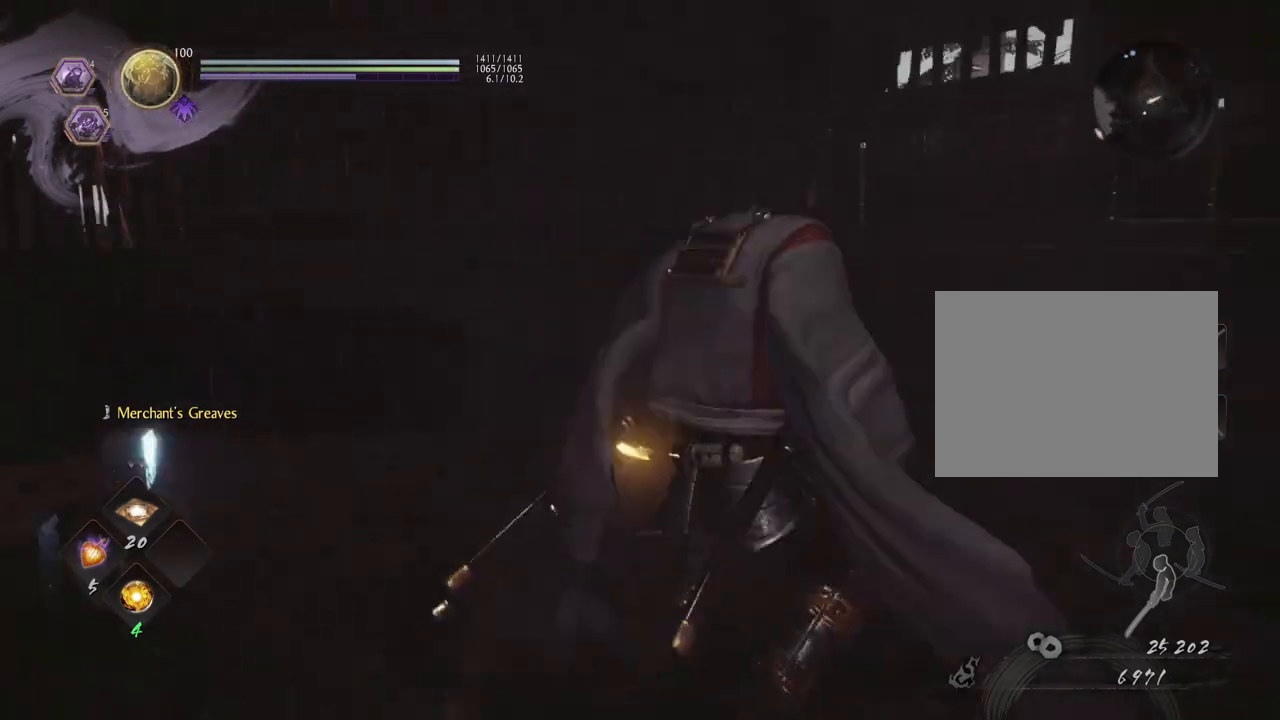
{"buttons": [], "left_stick": "up-right", "right_stick": "left", "events": []}
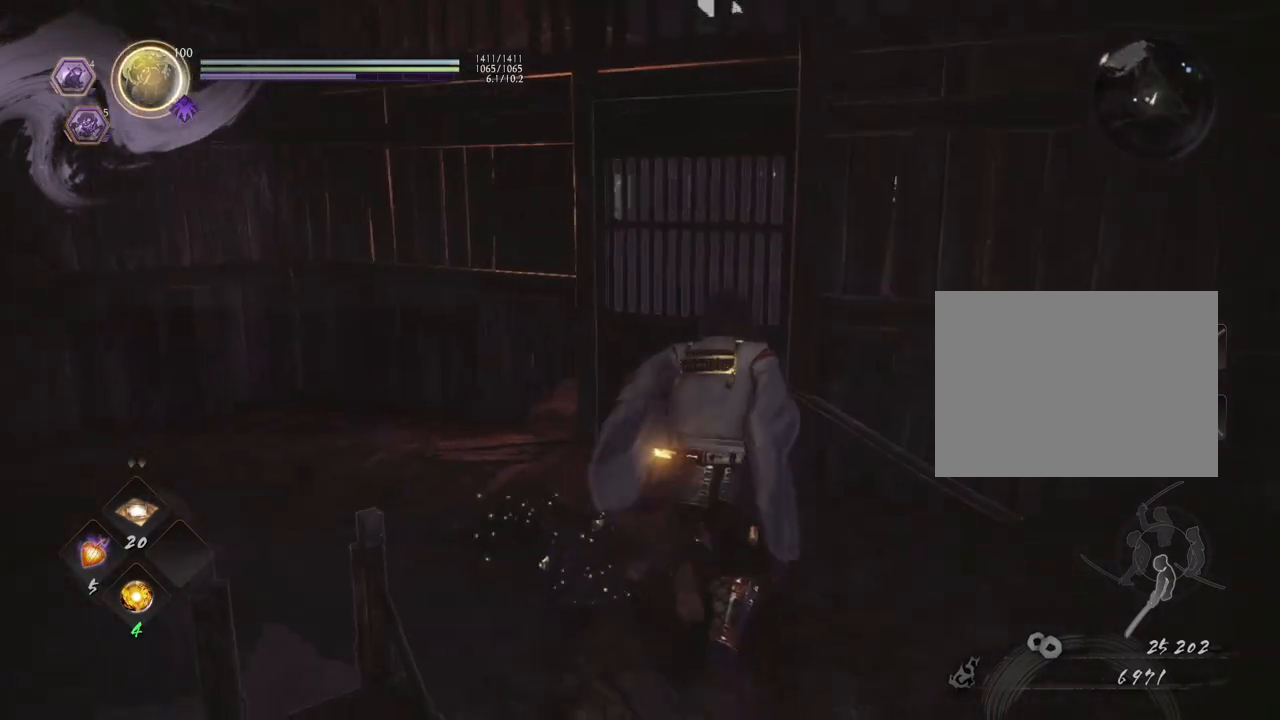
{"buttons": ["CIRCLE"], "left_stick": "up-right", "right_stick": "center", "events": [[167, "right_stick", "down-left"], [450, "right_stick", "center"], [467, "CIRCLE", "down"]]}
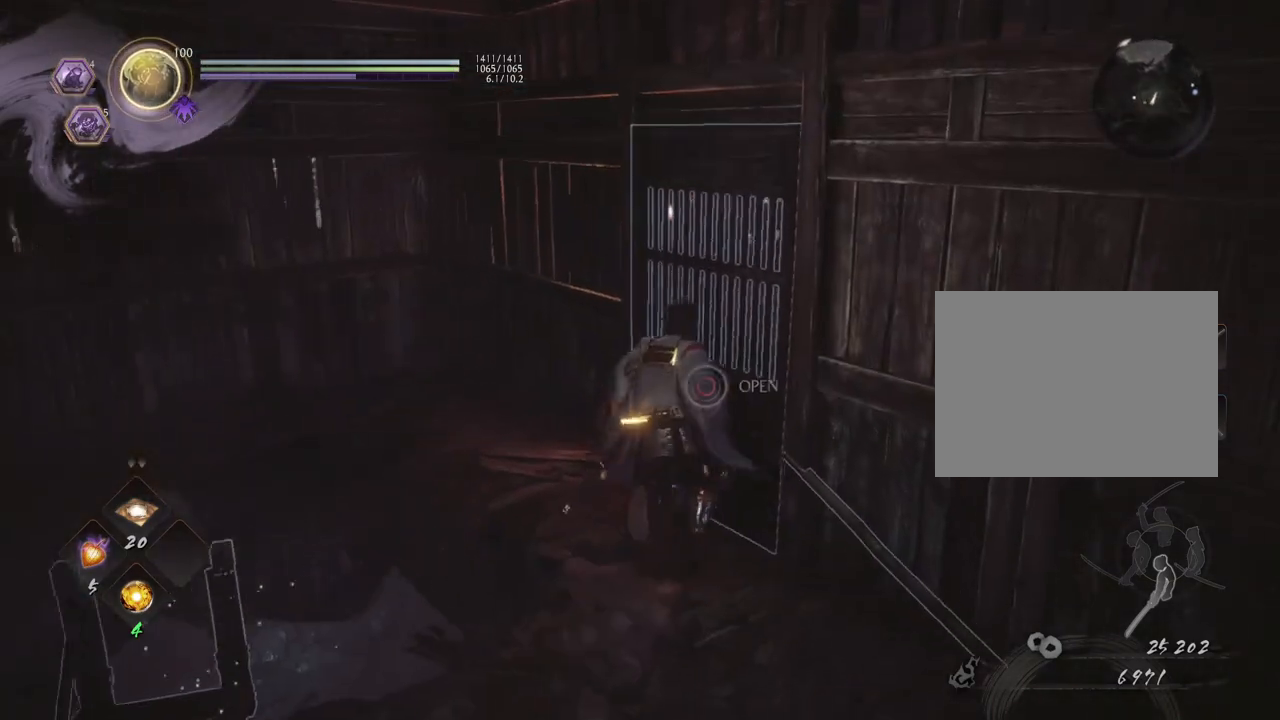
{"buttons": ["CIRCLE"], "left_stick": "center", "right_stick": "right", "events": [[67, "left_stick", "center"], [133, "right_stick", "right"]]}
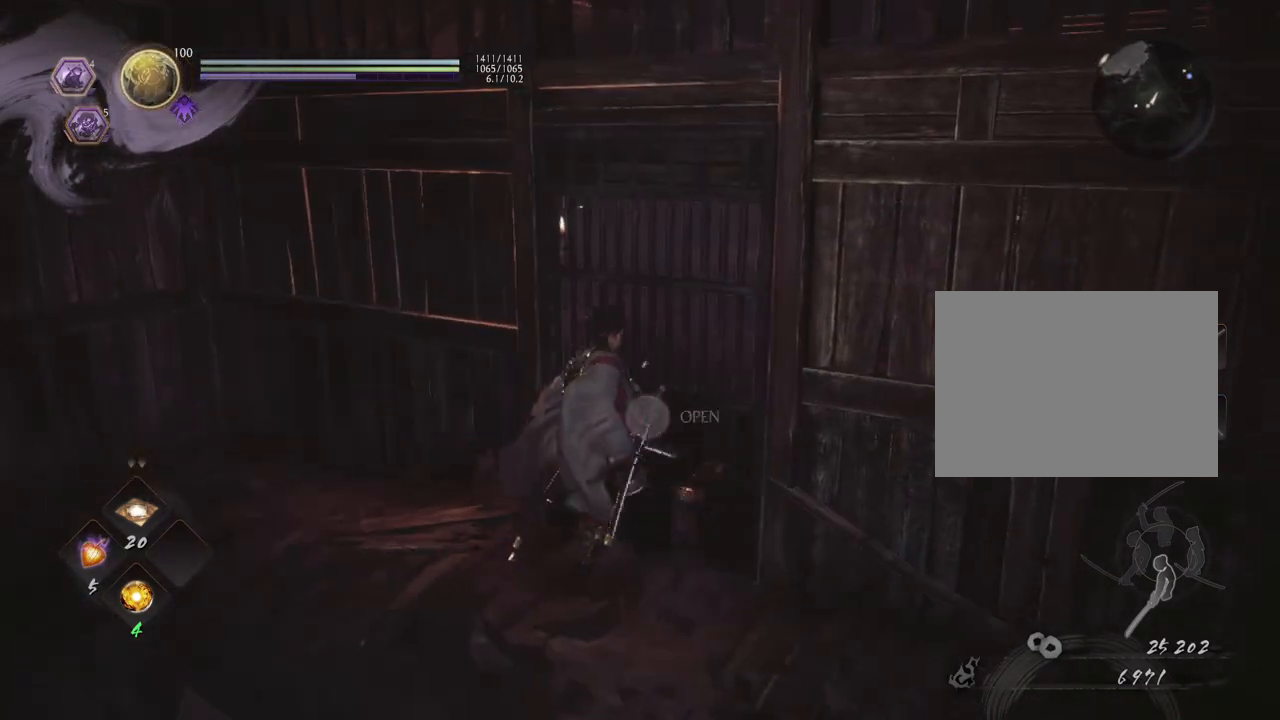
{"buttons": ["CIRCLE"], "left_stick": "center", "right_stick": "right", "events": [[17, "right_stick", "center"], [467, "right_stick", "right"]]}
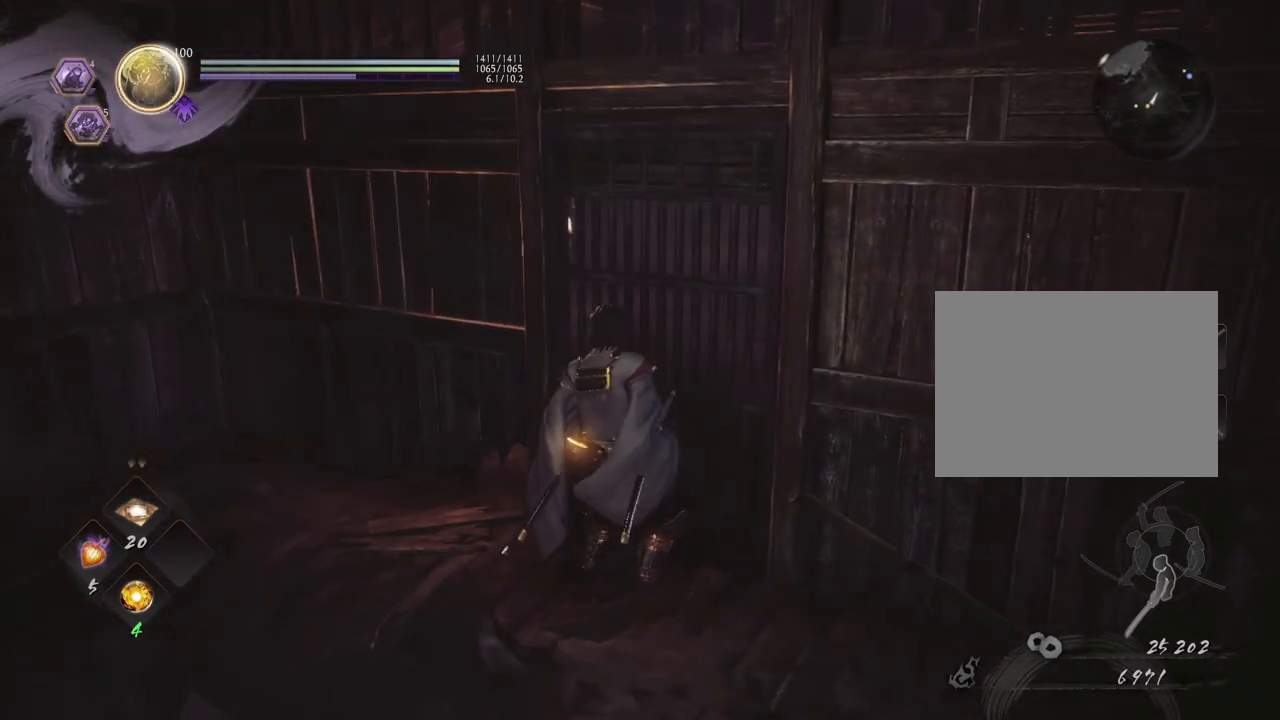
{"buttons": [], "left_stick": "center", "right_stick": "center", "events": [[117, "right_stick", "up-right"], [167, "CIRCLE", "up"], [400, "right_stick", "center"]]}
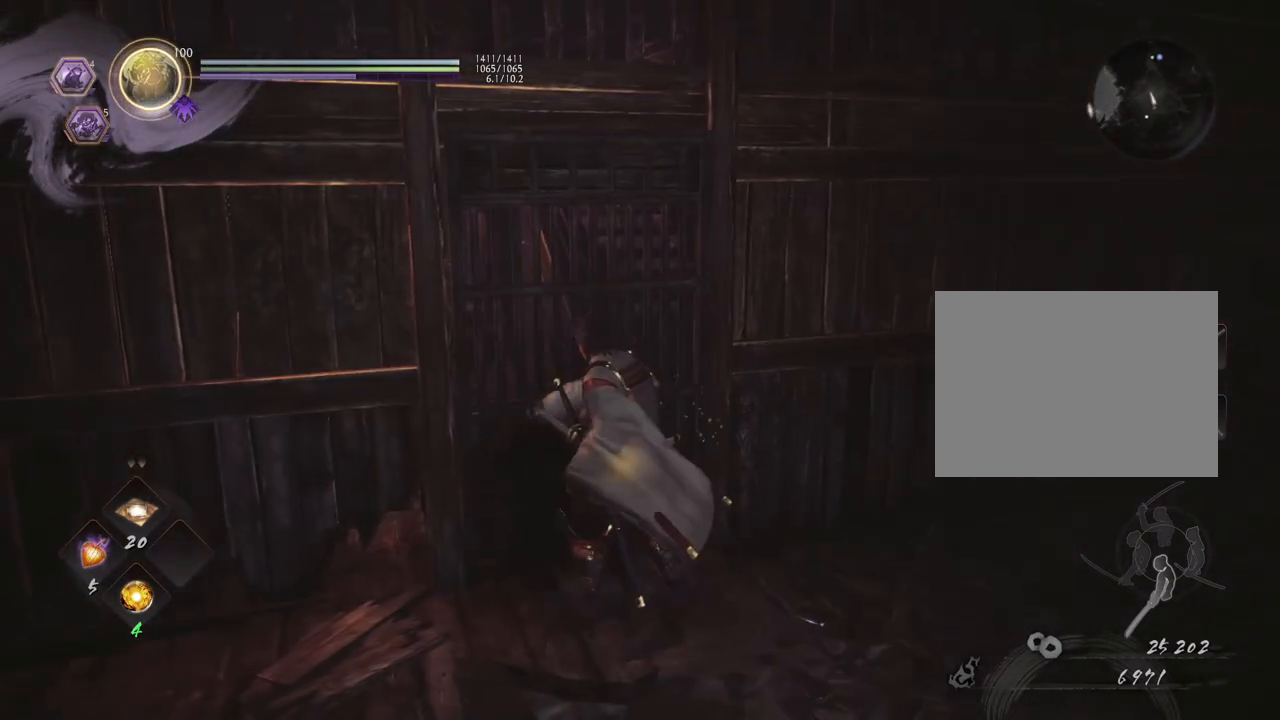
{"buttons": [], "left_stick": "center", "right_stick": "left", "events": [[283, "right_stick", "left"]]}
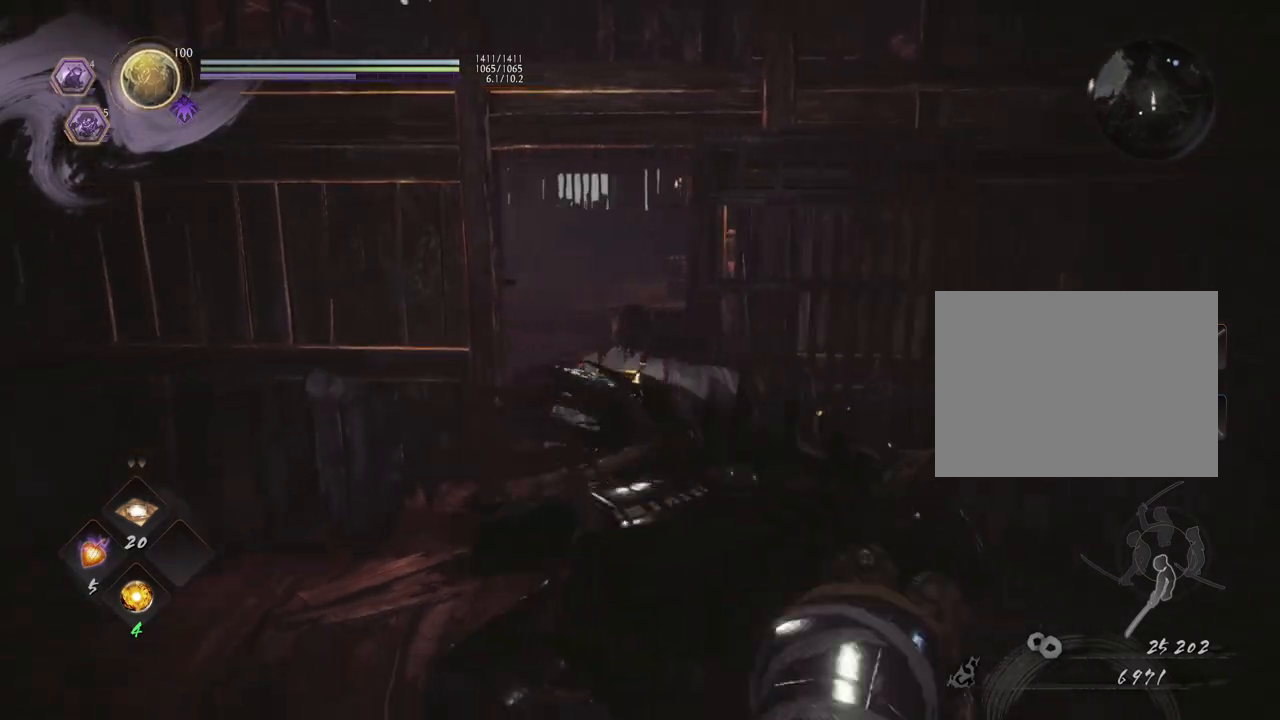
{"buttons": [], "left_stick": "up-right", "right_stick": "down-left", "events": [[250, "left_stick", "up-right"], [500, "right_stick", "down-left"]]}
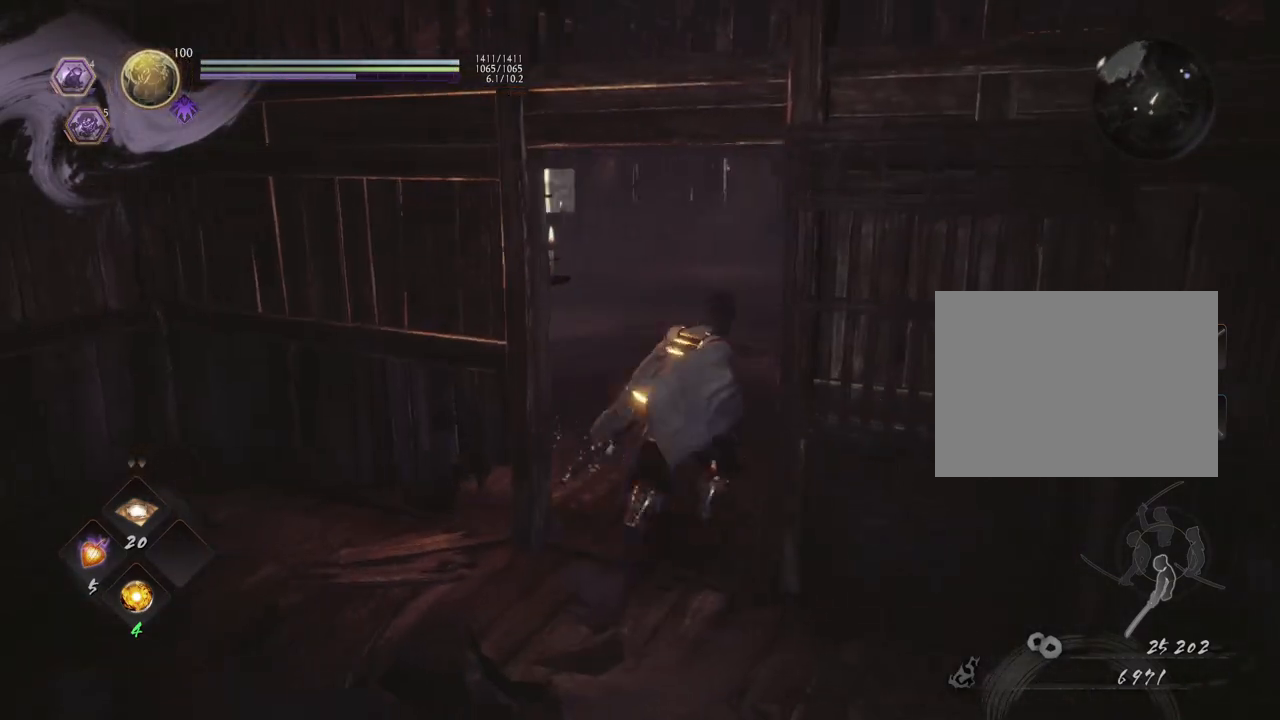
{"buttons": [], "left_stick": "up-right", "right_stick": "down-left", "events": []}
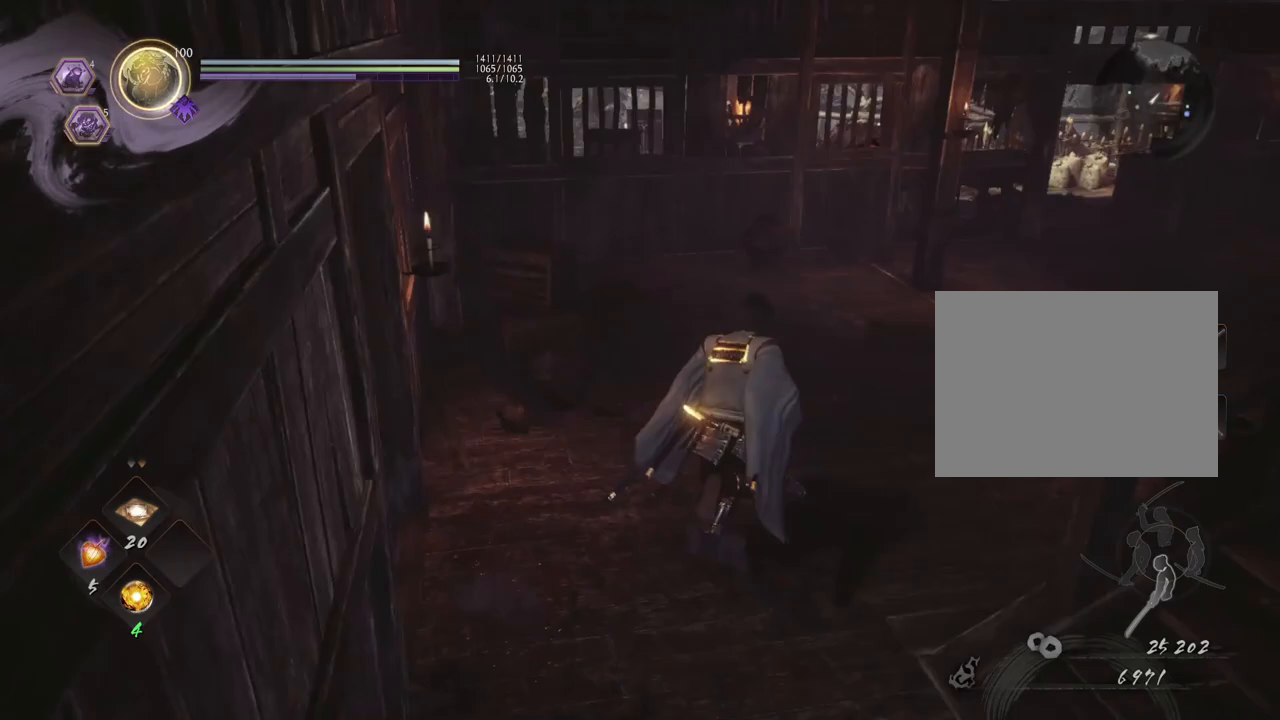
{"buttons": [], "left_stick": "center", "right_stick": "center", "events": [[50, "right_stick", "center"], [83, "left_stick", "center"]]}
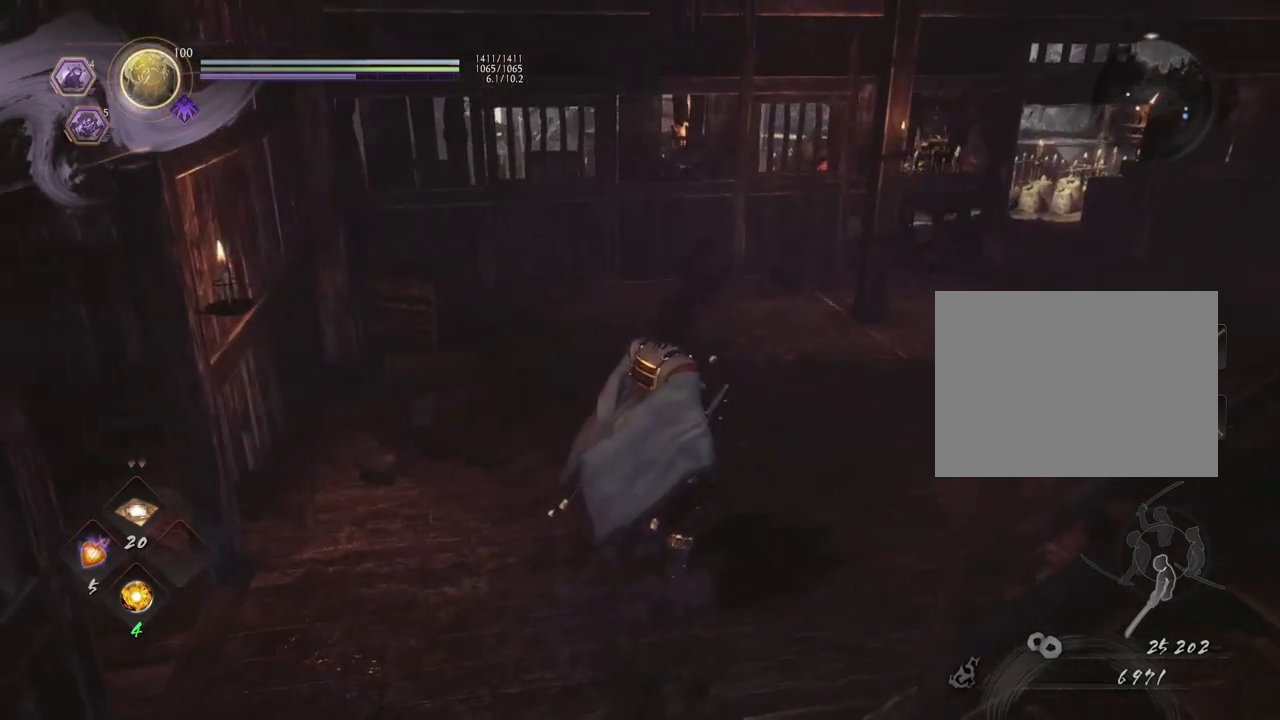
{"buttons": [], "left_stick": "up-right", "right_stick": "center", "events": [[117, "right_stick", "right"], [217, "left_stick", "up-right"], [433, "right_stick", "center"]]}
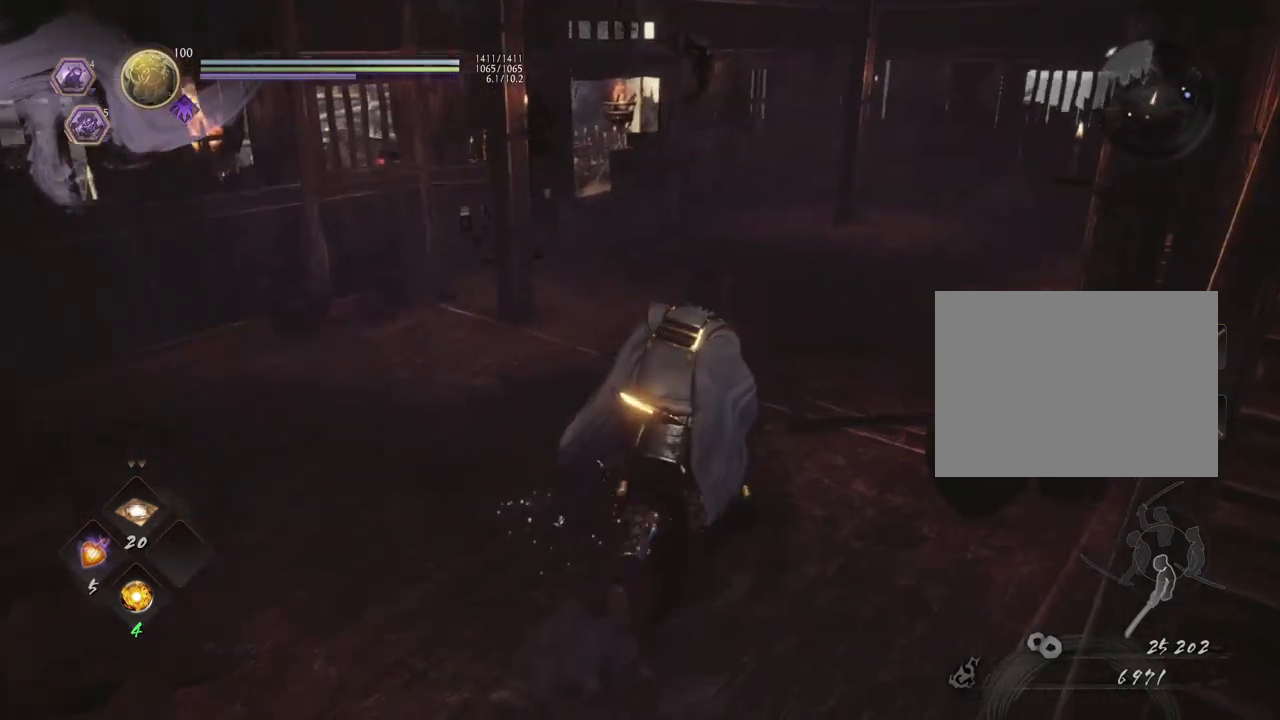
{"buttons": [], "left_stick": "up-right", "right_stick": "left", "events": [[167, "right_stick", "left"]]}
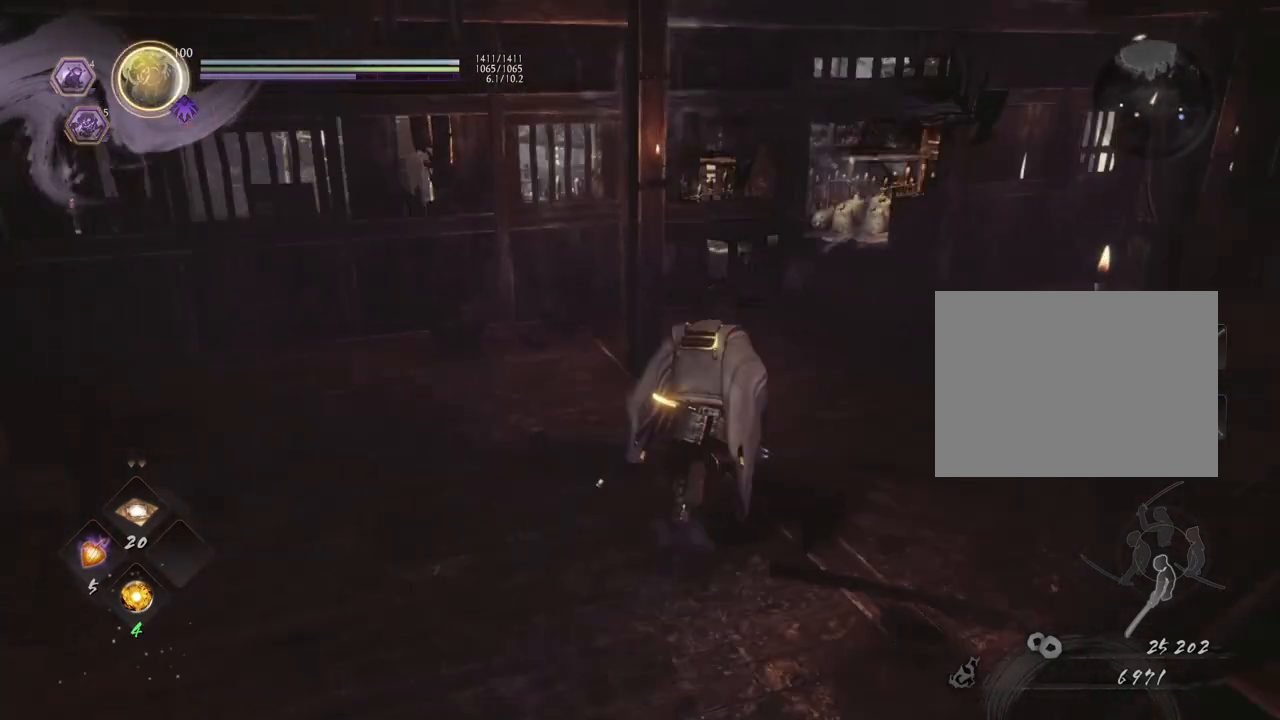
{"buttons": [], "left_stick": "up-right", "right_stick": "left", "events": []}
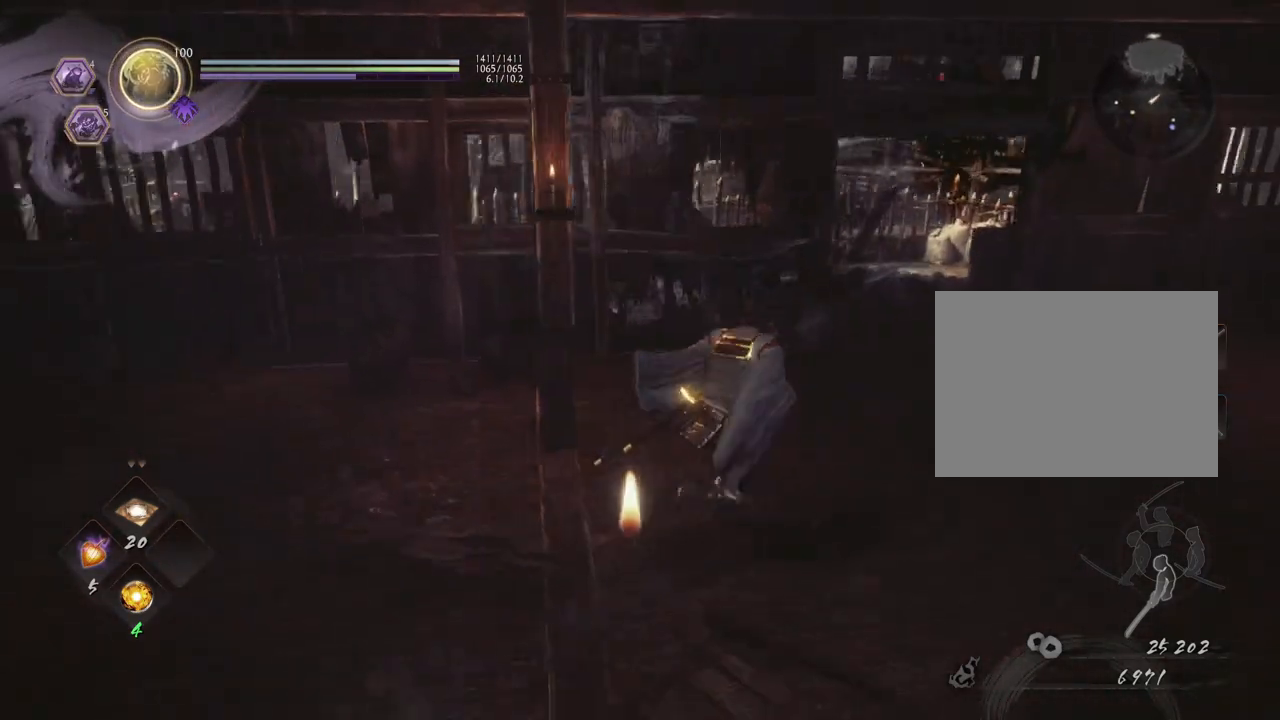
{"buttons": [], "left_stick": "up-right", "right_stick": "left", "events": []}
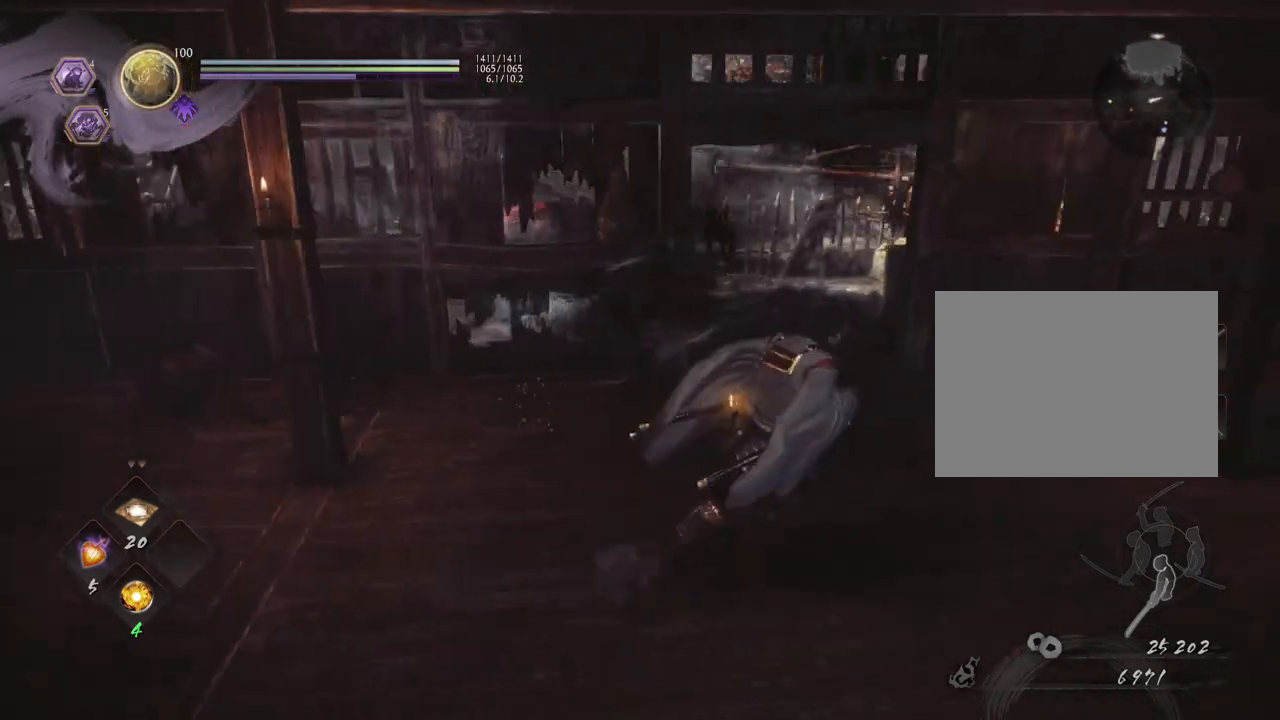
{"buttons": [], "left_stick": "center", "right_stick": "left", "events": [[367, "left_stick", "center"]]}
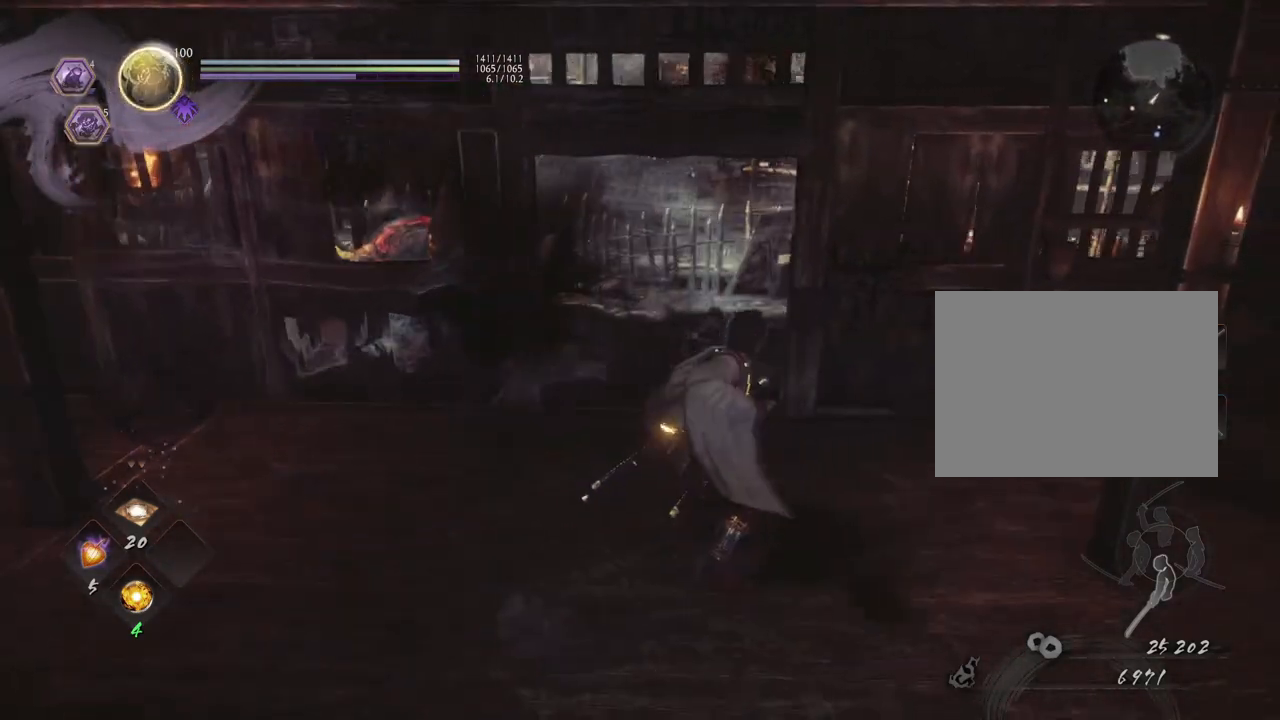
{"buttons": [], "left_stick": "up-left", "right_stick": "left", "events": [[183, "right_stick", "up-left"], [333, "right_stick", "left"], [433, "left_stick", "up-left"]]}
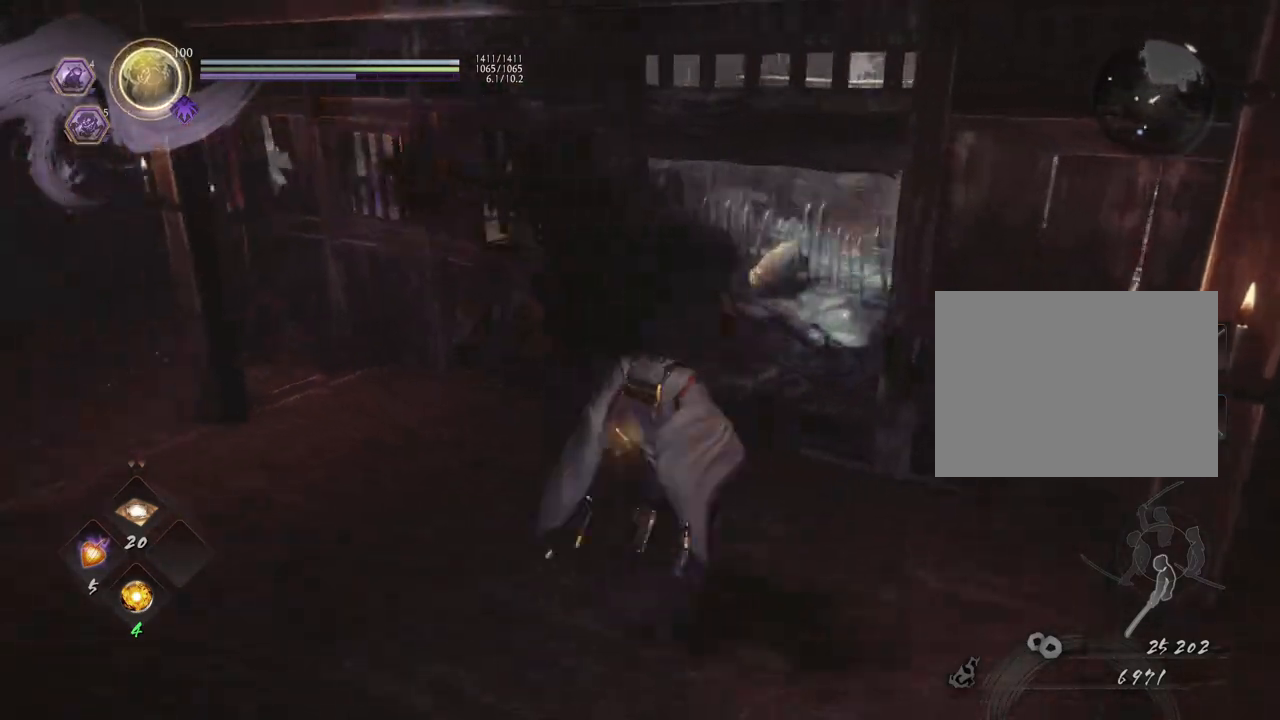
{"buttons": [], "left_stick": "up", "right_stick": "left", "events": [[333, "left_stick", "up"]]}
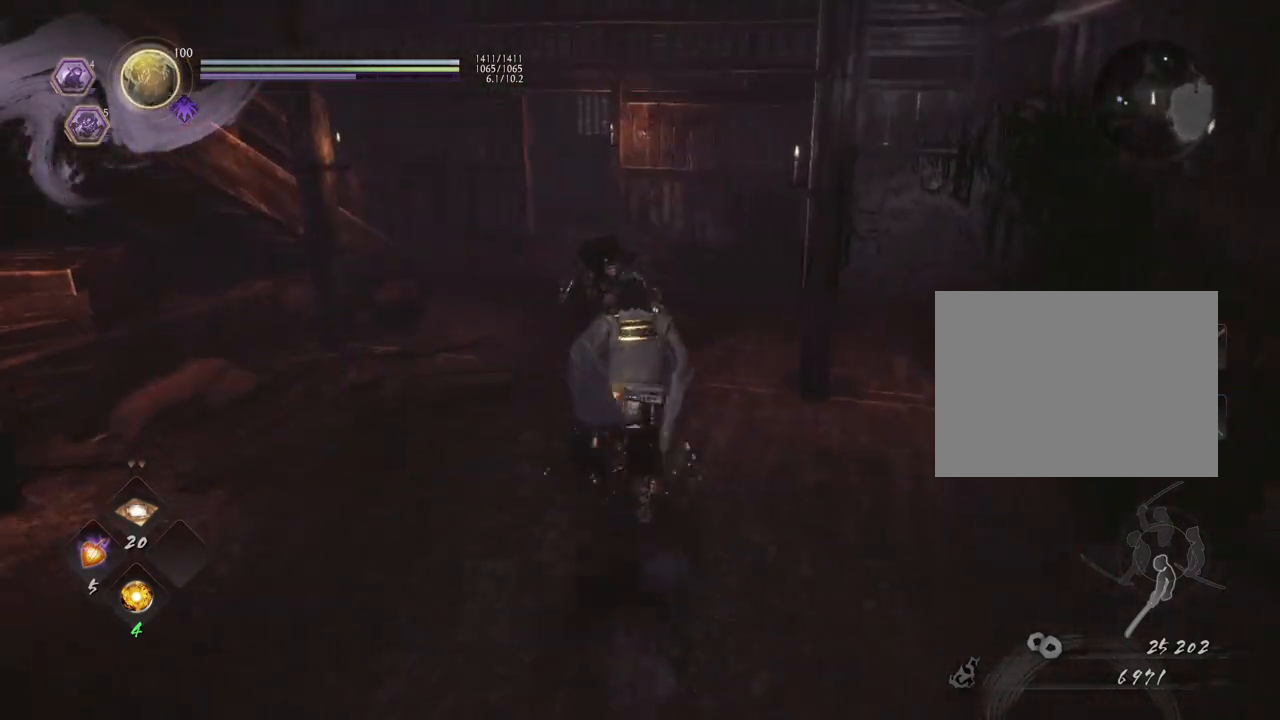
{"buttons": ["CROSS"], "left_stick": "up", "right_stick": "left", "events": [[367, "CROSS", "down"]]}
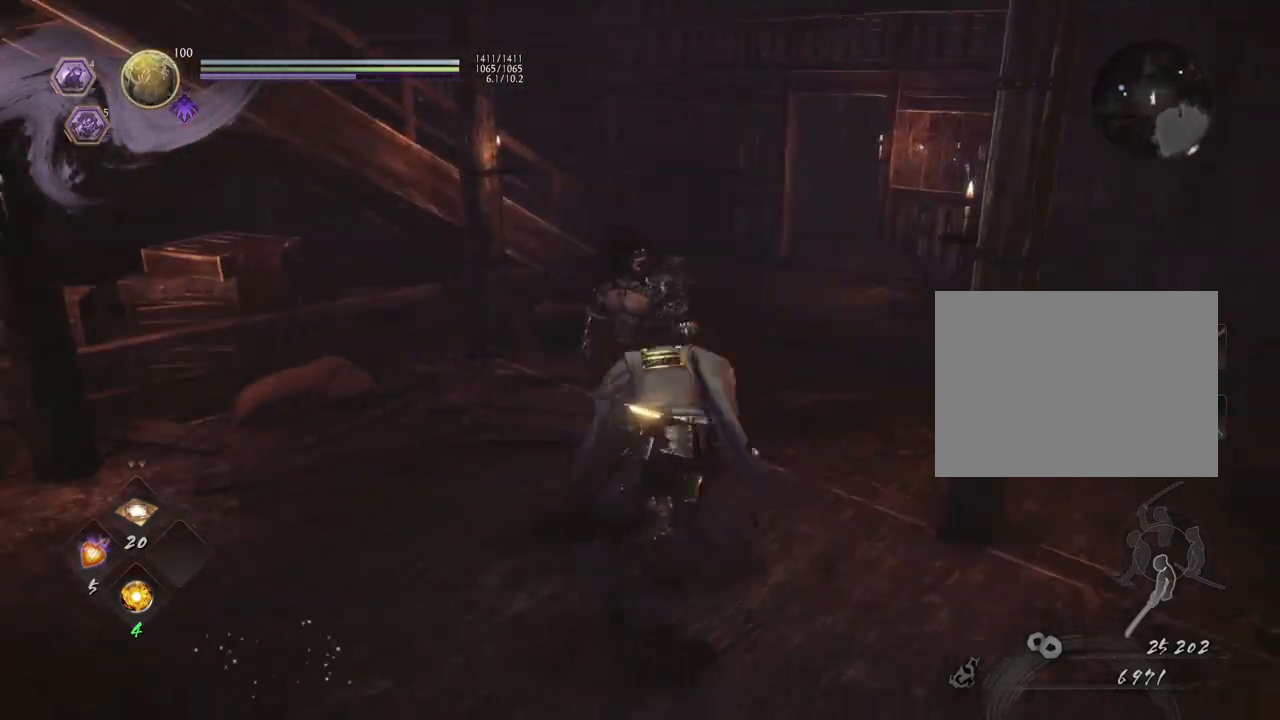
{"buttons": ["CROSS"], "left_stick": "up", "right_stick": "left", "events": []}
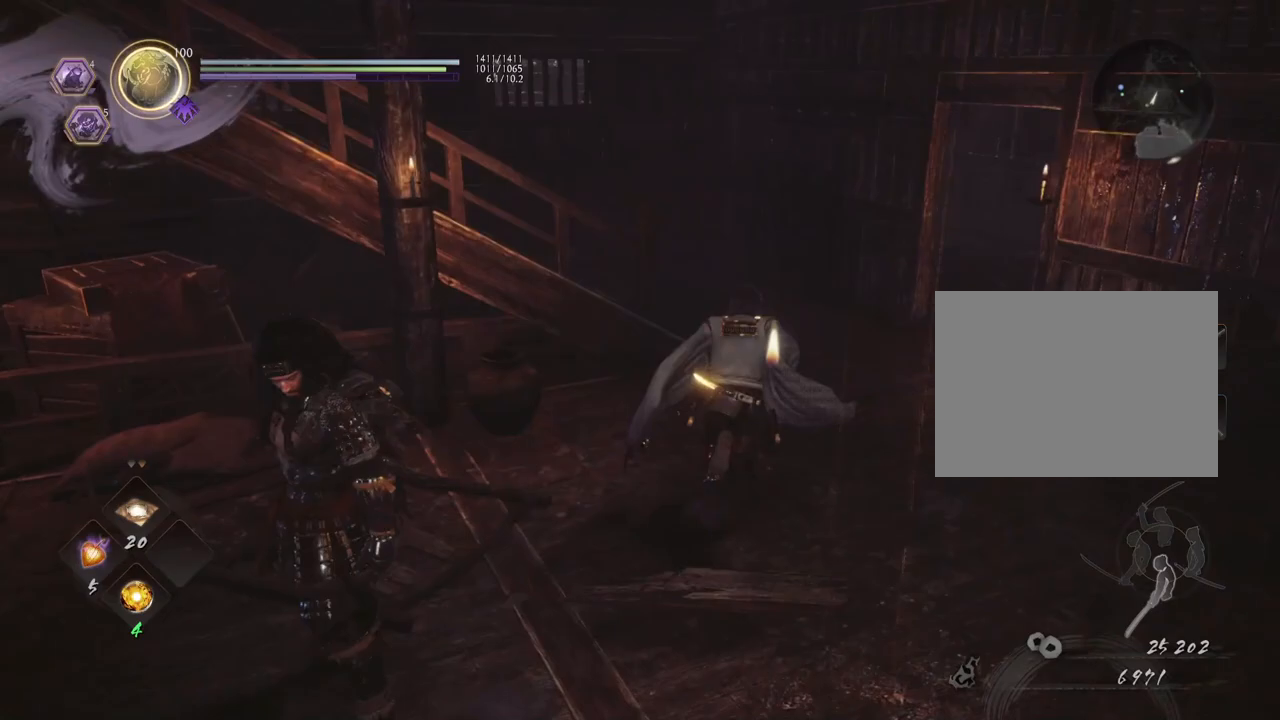
{"buttons": ["CROSS"], "left_stick": "up", "right_stick": "left", "events": []}
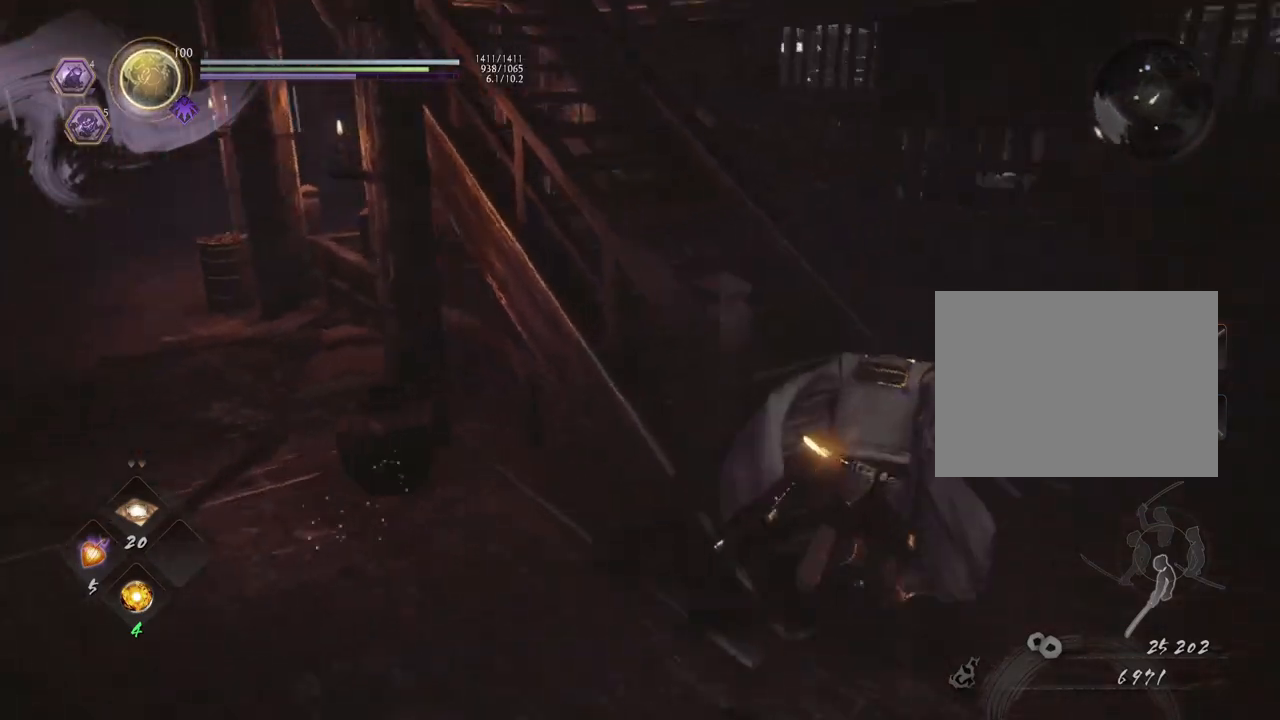
{"buttons": ["CROSS"], "left_stick": "up", "right_stick": "up-left", "events": [[150, "right_stick", "up-left"]]}
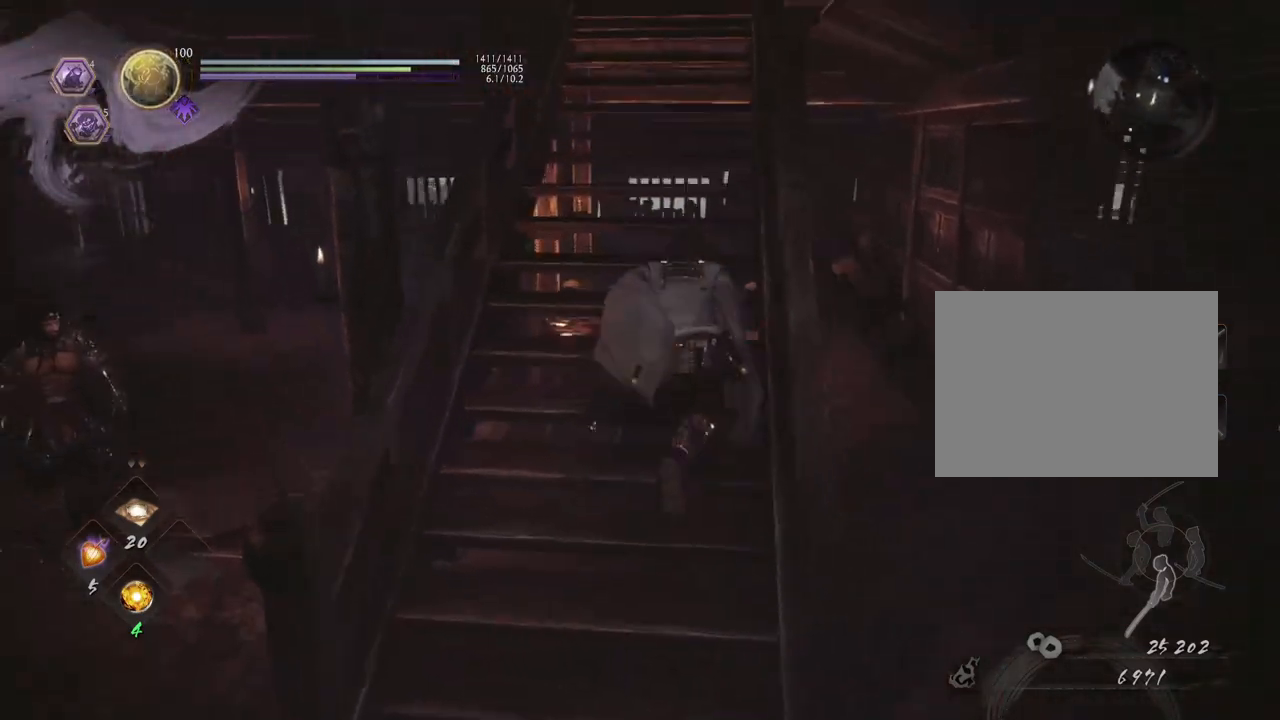
{"buttons": ["CROSS"], "left_stick": "up", "right_stick": "up-left", "events": []}